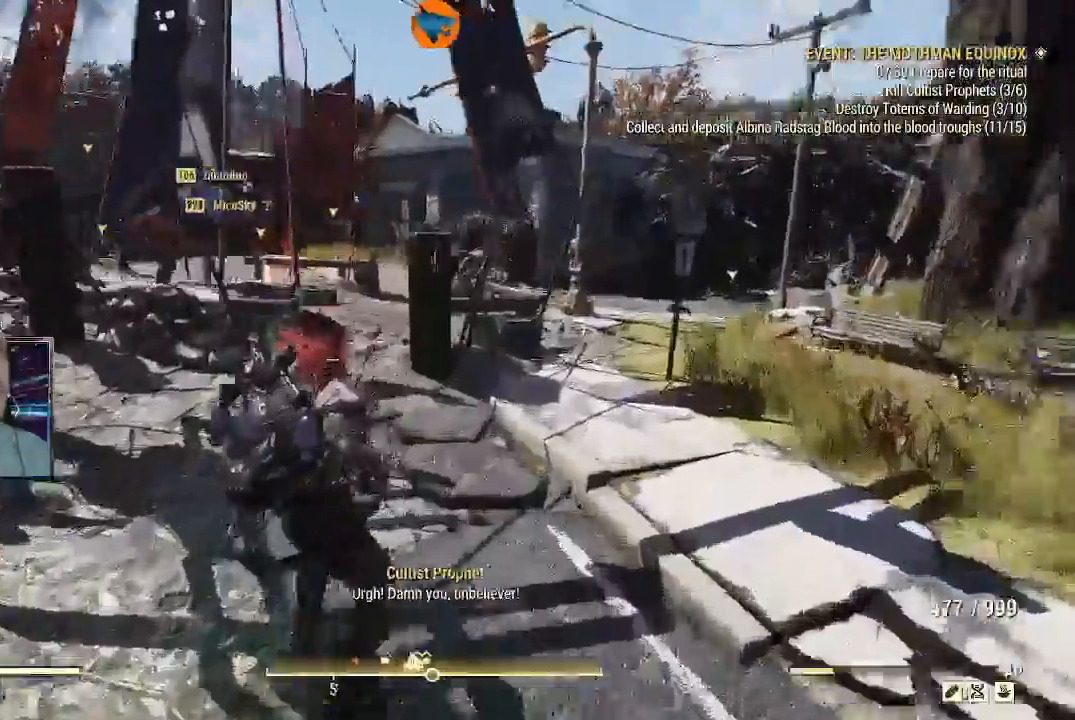
Gameplay with a controller (Xbox layout); each line is a JSON object with the inputs held at the frame after it (dt_ms = milliseconds from this image to that frame). "events" lists button and stick changes between this image and that frame as [ms after this image, input, new state], when the widget could be followed in between.
{"dt_ms": 500, "buttons": [], "left_stick": "up", "right_stick": "down-left", "events": [[67, "right_stick", "center"], [167, "Y", "down"], [300, "Y", "up"], [367, "L3", "up"], [500, "right_stick", "down-left"]]}
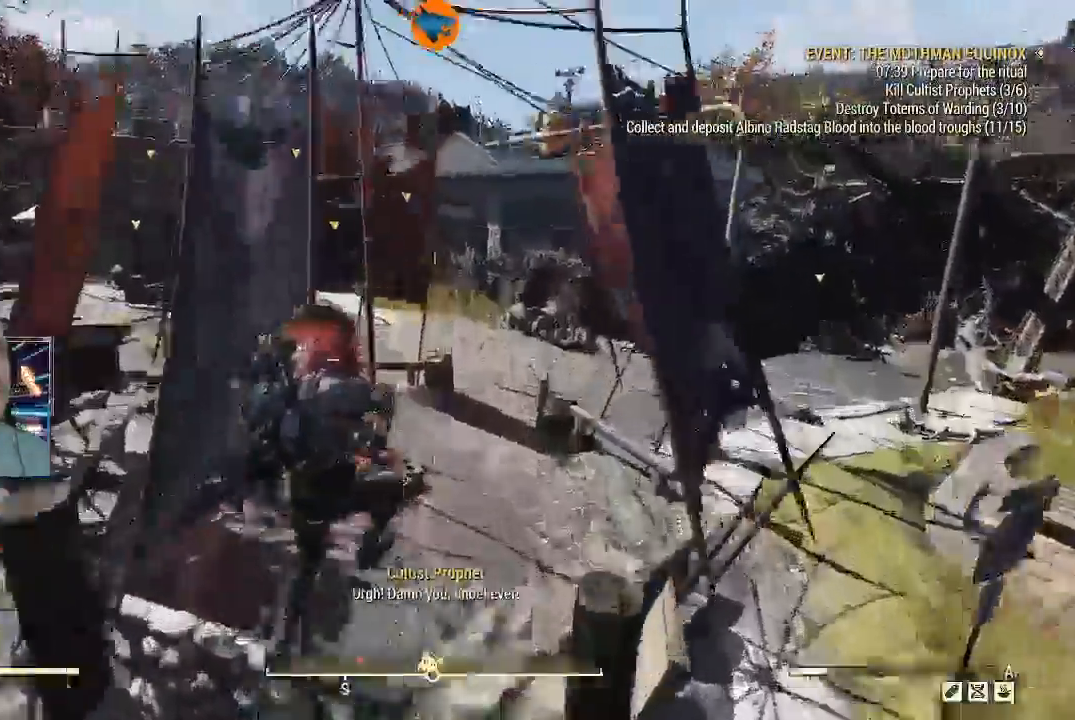
{"dt_ms": 1000, "buttons": [], "left_stick": "right", "right_stick": "up-left"}
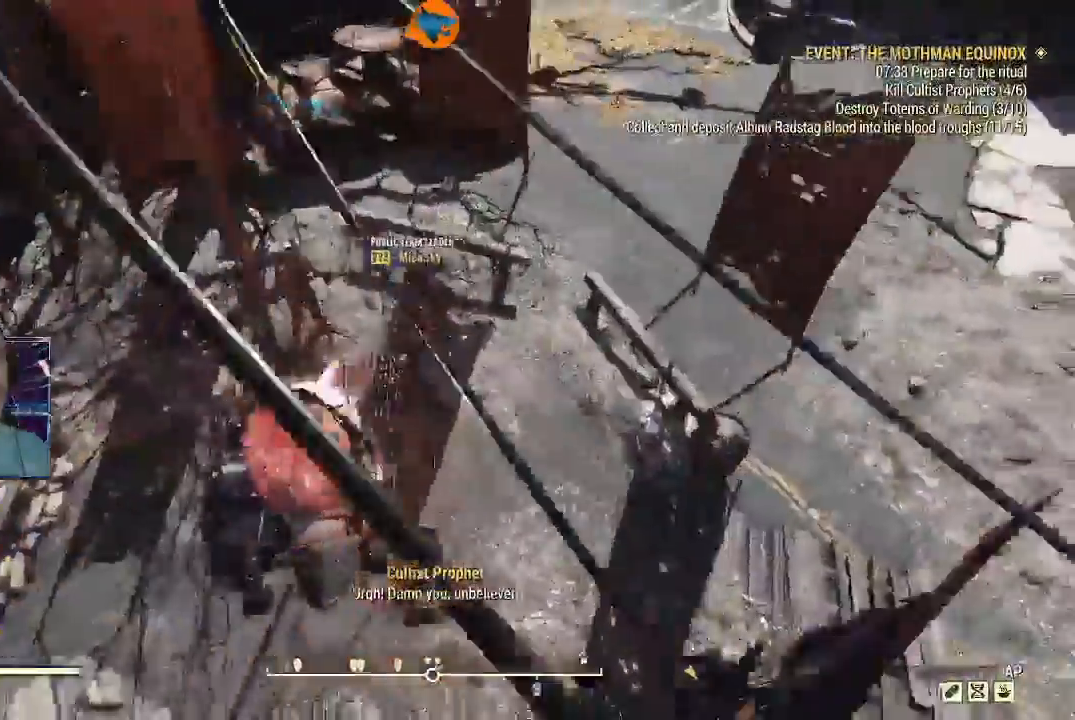
{"dt_ms": 500, "buttons": ["L1"], "left_stick": "right", "right_stick": "up-left", "events": [[500, "L1", "down"]]}
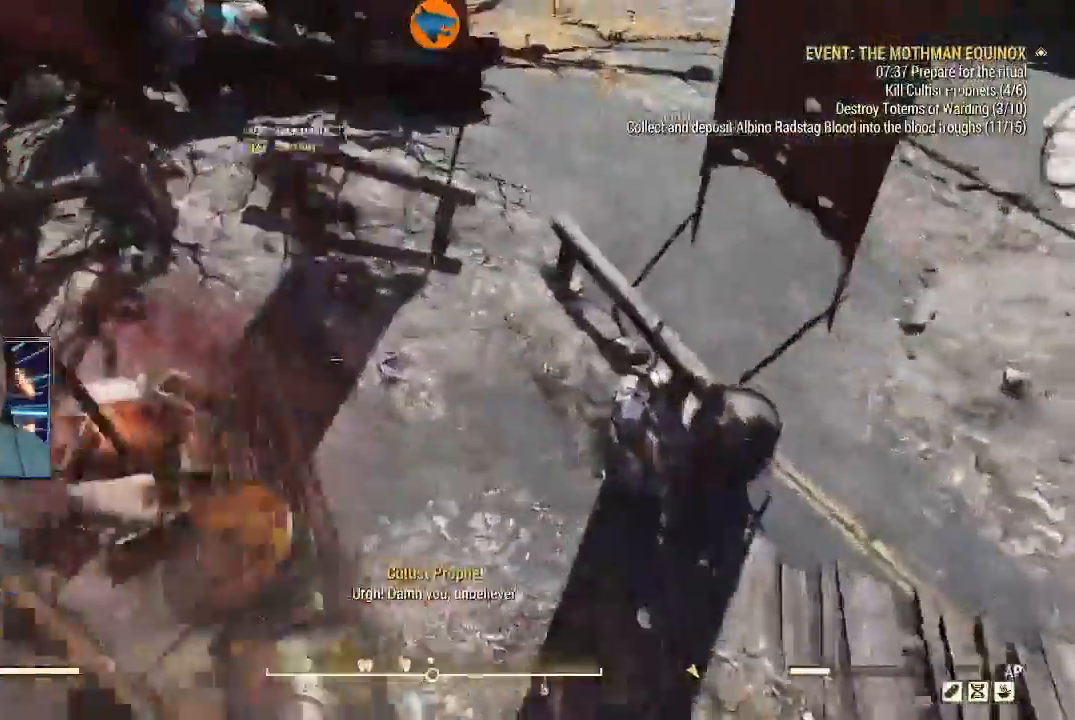
{"dt_ms": 500, "buttons": [], "left_stick": "right", "right_stick": "up-left", "events": [[133, "L1", "up"]]}
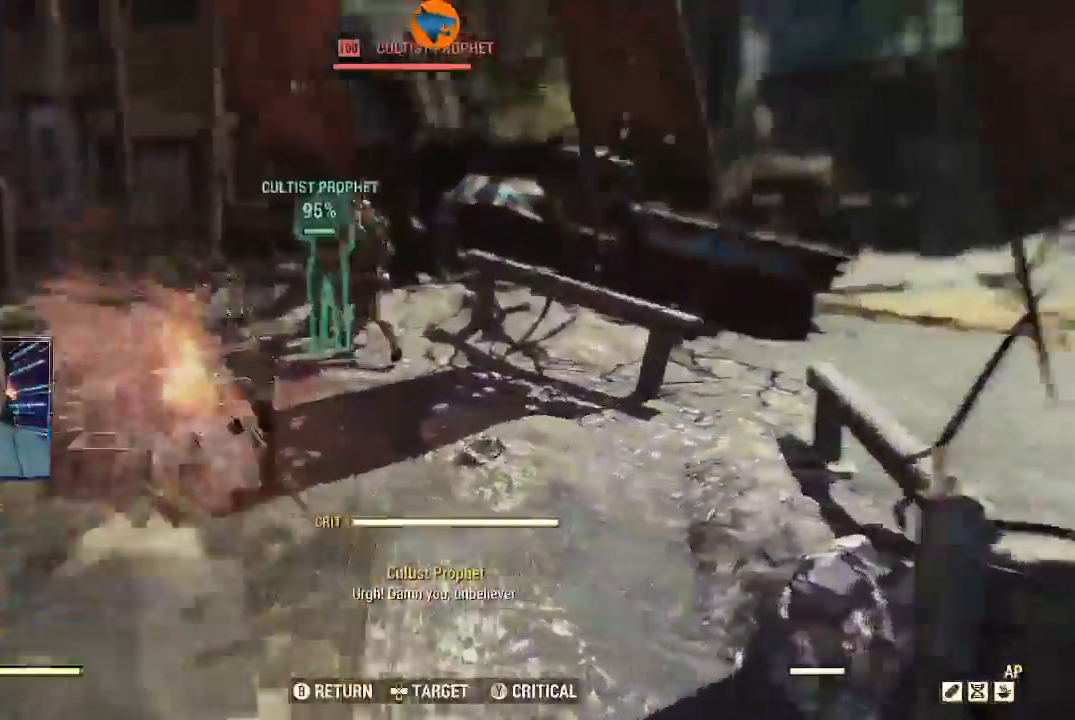
{"dt_ms": 500, "buttons": ["L2", "R2"], "left_stick": "up", "right_stick": "center", "events": [[100, "left_stick", "up"], [133, "L2", "down"], [333, "R2", "down"], [500, "right_stick", "center"]]}
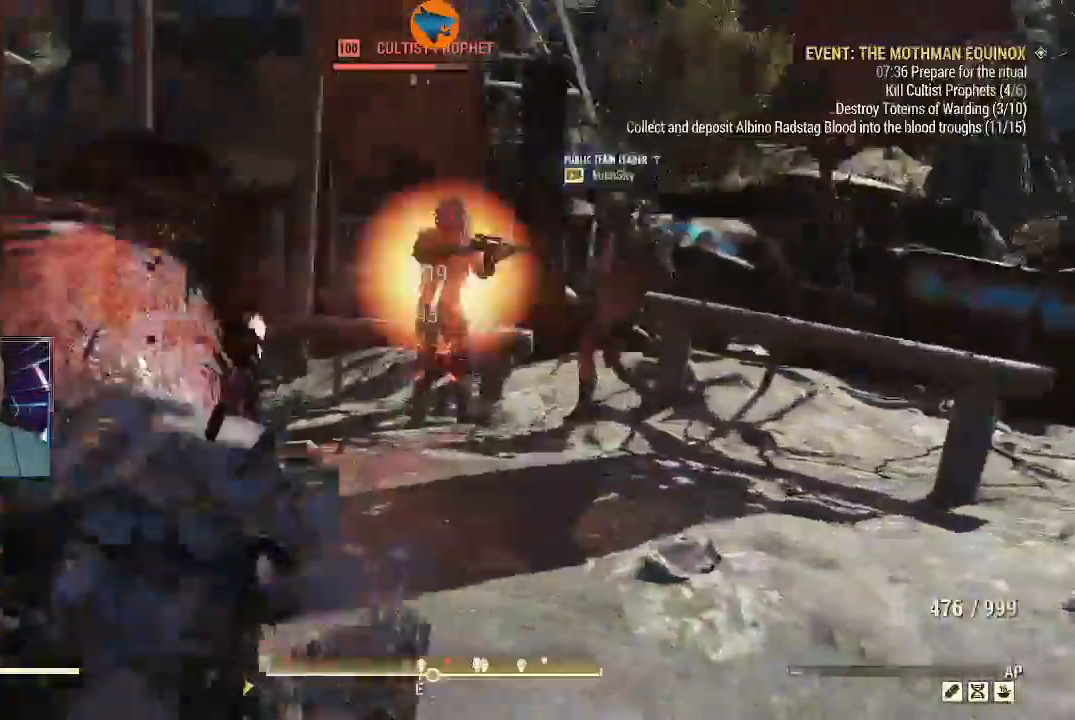
{"dt_ms": 500, "buttons": ["L2", "R2"], "left_stick": "up", "right_stick": "center", "events": [[167, "right_stick", "up"], [433, "right_stick", "center"]]}
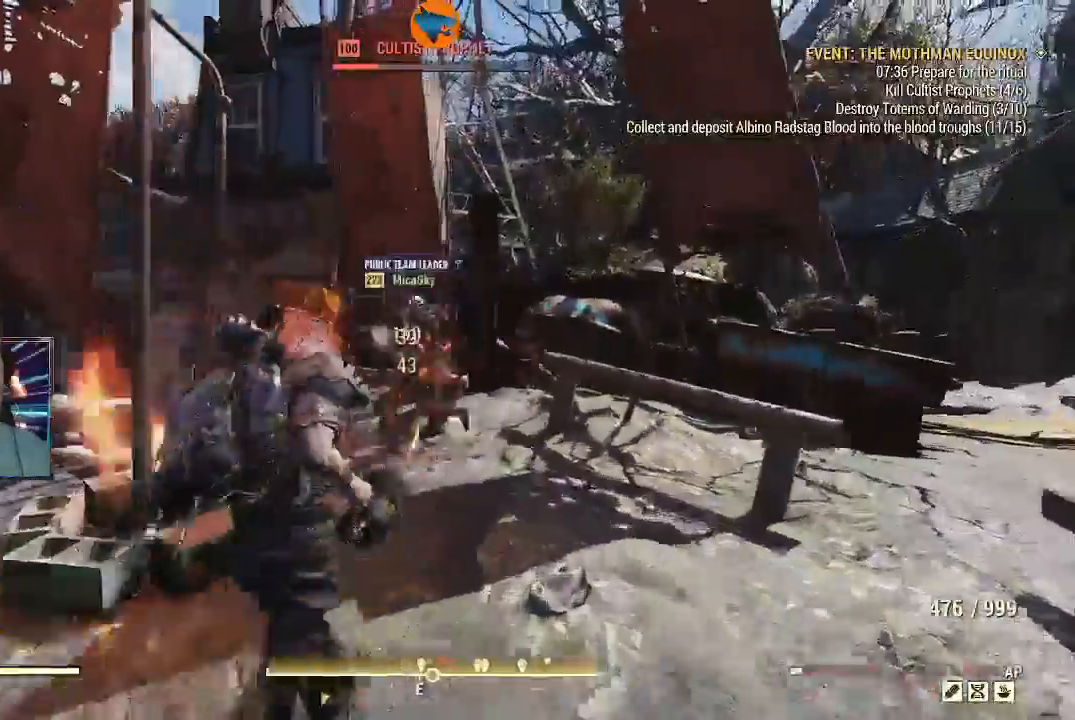
{"dt_ms": 1000, "buttons": [], "left_stick": "down-right", "right_stick": "left"}
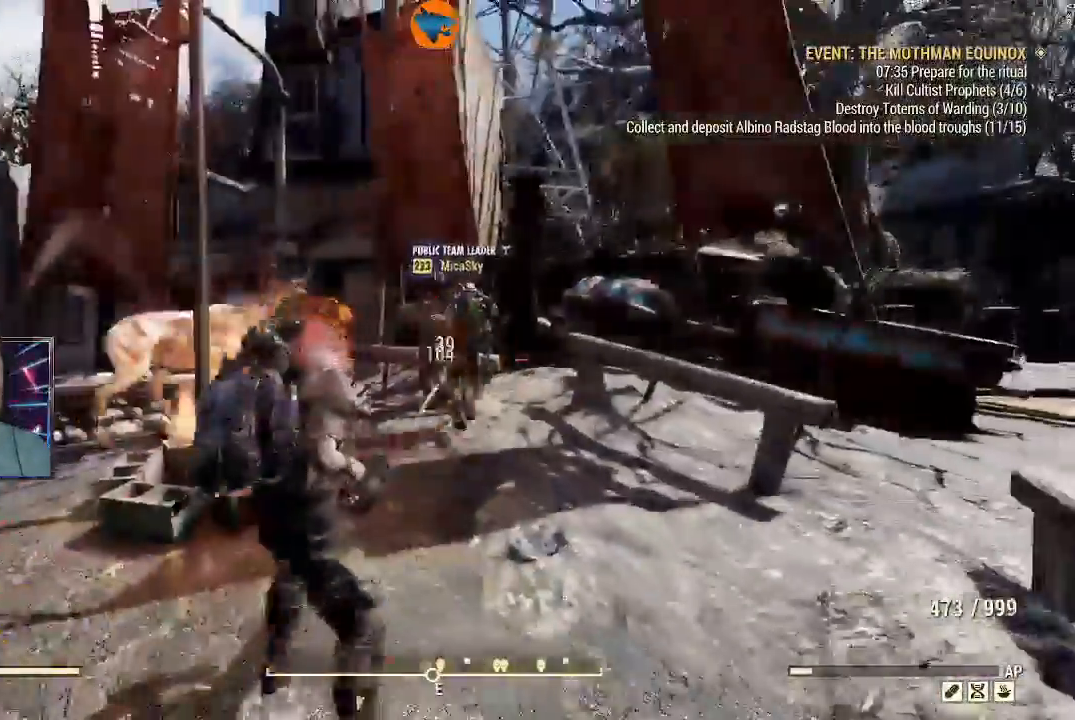
{"dt_ms": 500, "buttons": [], "left_stick": "up", "right_stick": "down", "events": [[33, "right_stick", "center"], [167, "left_stick", "up"], [433, "right_stick", "down"]]}
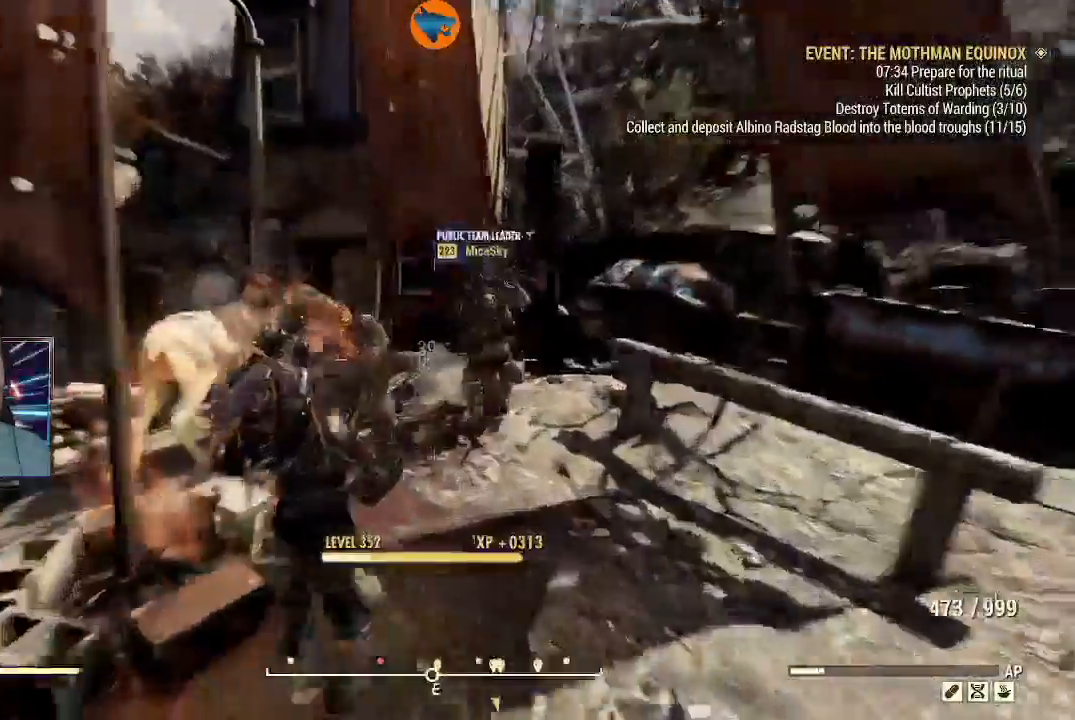
{"dt_ms": 500, "buttons": [], "left_stick": "down-left", "right_stick": "down", "events": [[467, "left_stick", "down-left"]]}
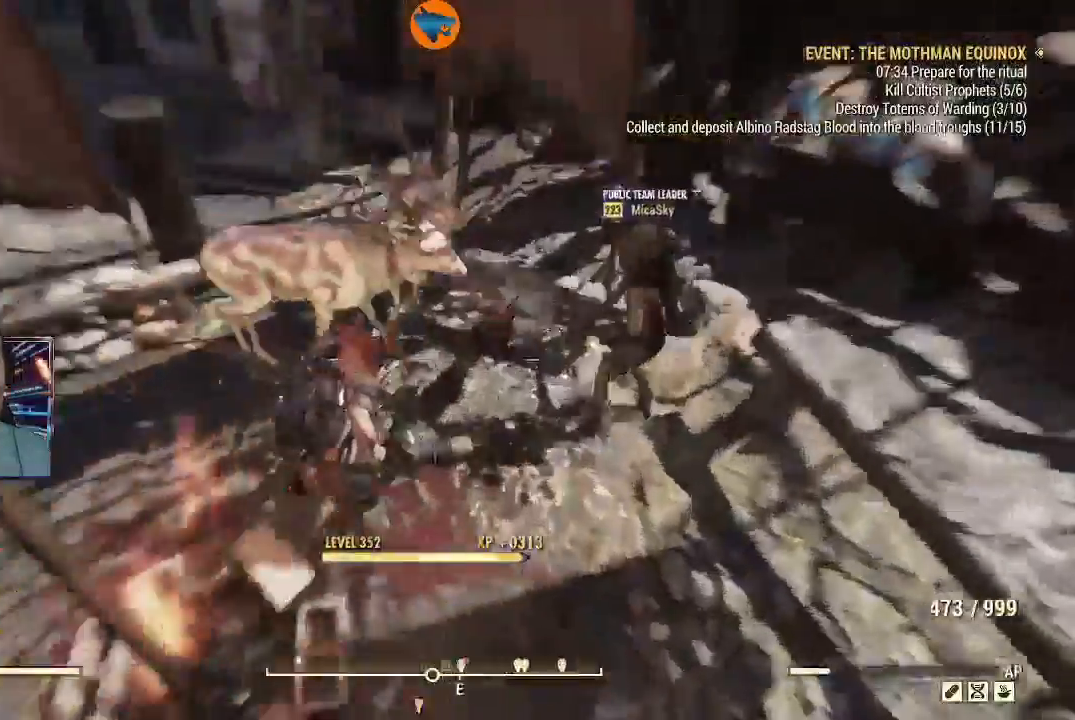
{"dt_ms": 500, "buttons": [], "left_stick": "down-left", "right_stick": "down", "events": [[200, "right_stick", "center"], [400, "right_stick", "down"]]}
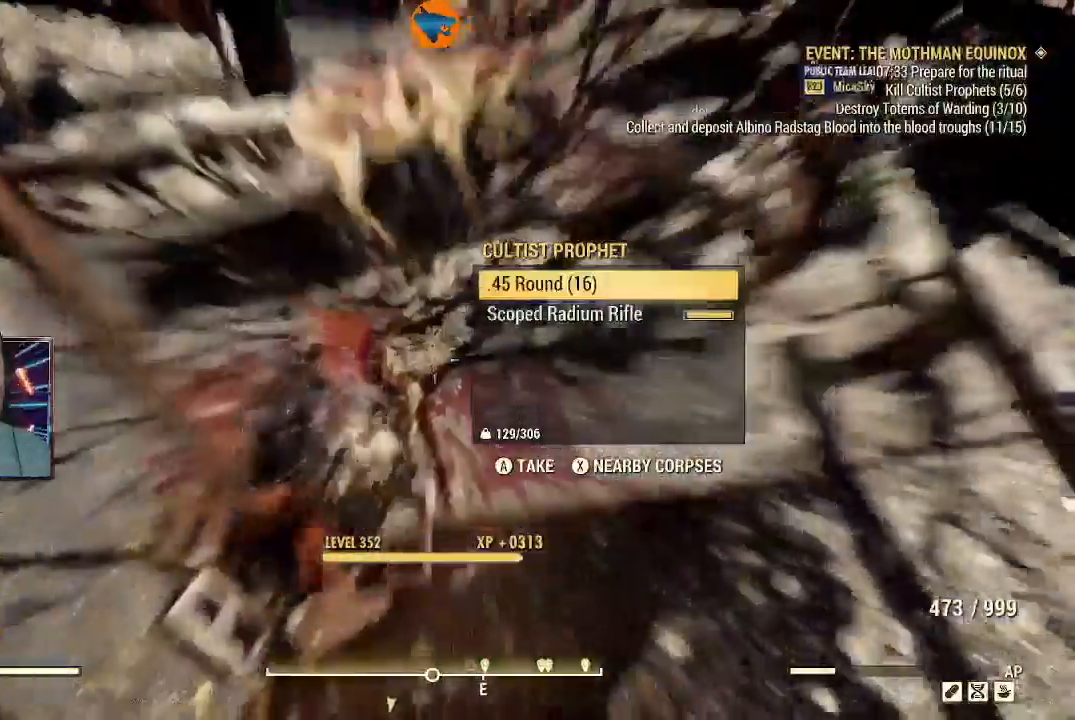
{"dt_ms": 500, "buttons": [], "left_stick": "center", "right_stick": "center", "events": [[33, "left_stick", "center"], [33, "right_stick", "center"], [133, "A", "down"], [200, "A", "up"], [233, "left_stick", "up"], [300, "A", "down"], [333, "left_stick", "center"], [367, "A", "up"], [433, "A", "down"], [500, "A", "up"]]}
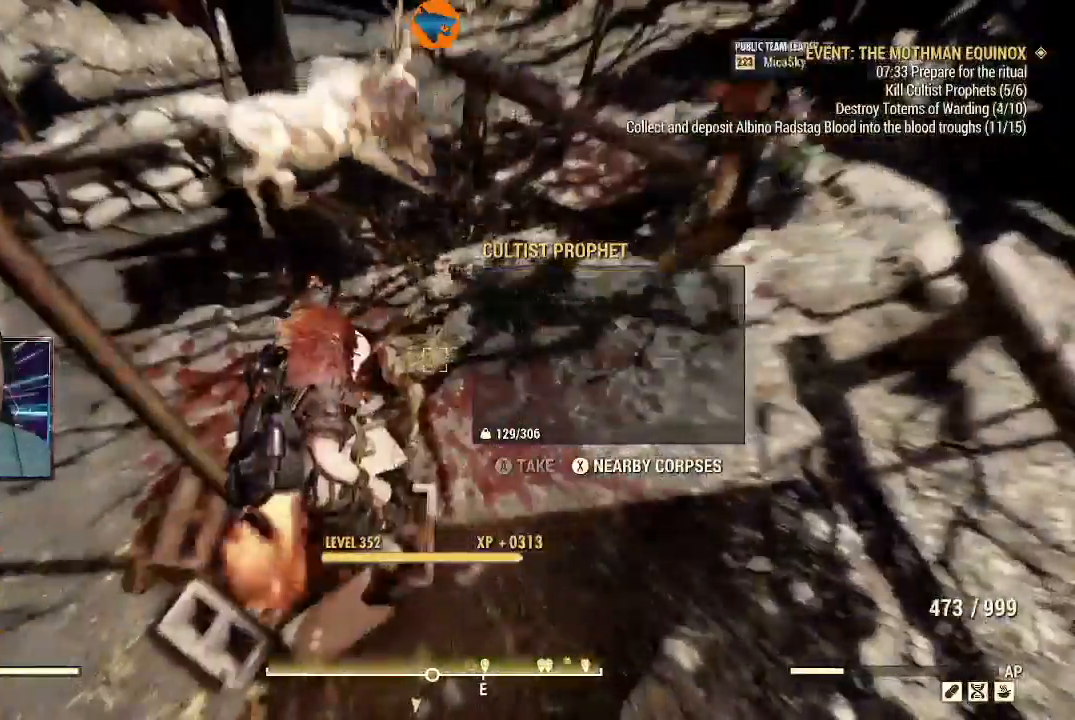
{"dt_ms": 1000, "buttons": [], "left_stick": "up-left", "right_stick": "up-left"}
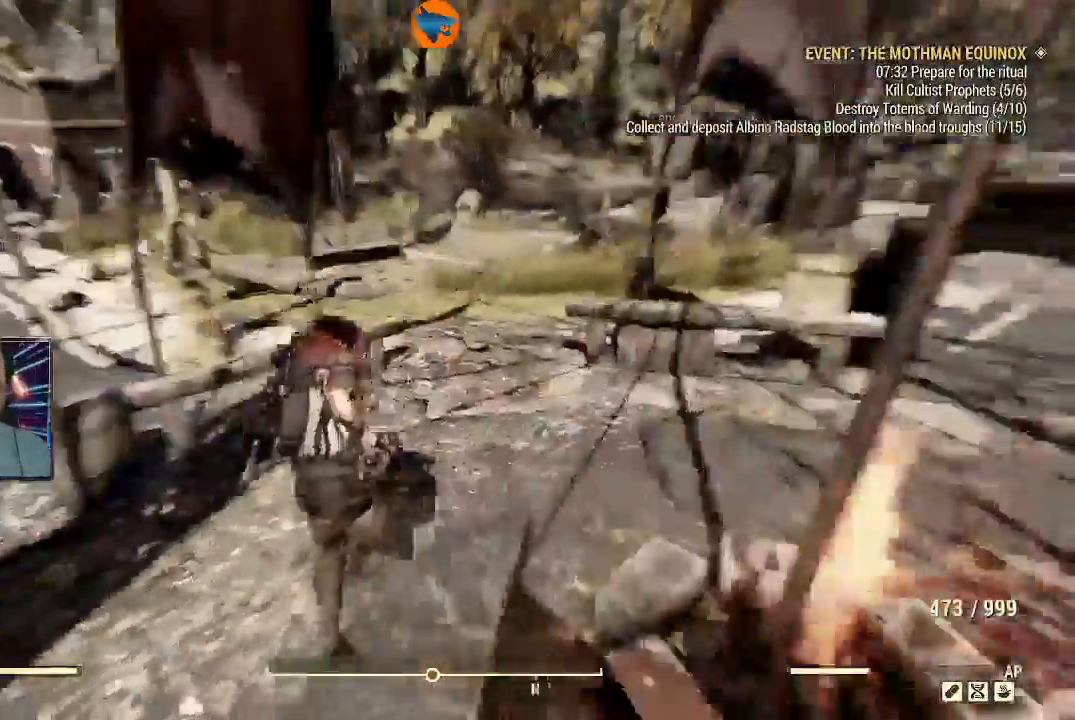
{"dt_ms": 500, "buttons": [], "left_stick": "up", "right_stick": "center"}
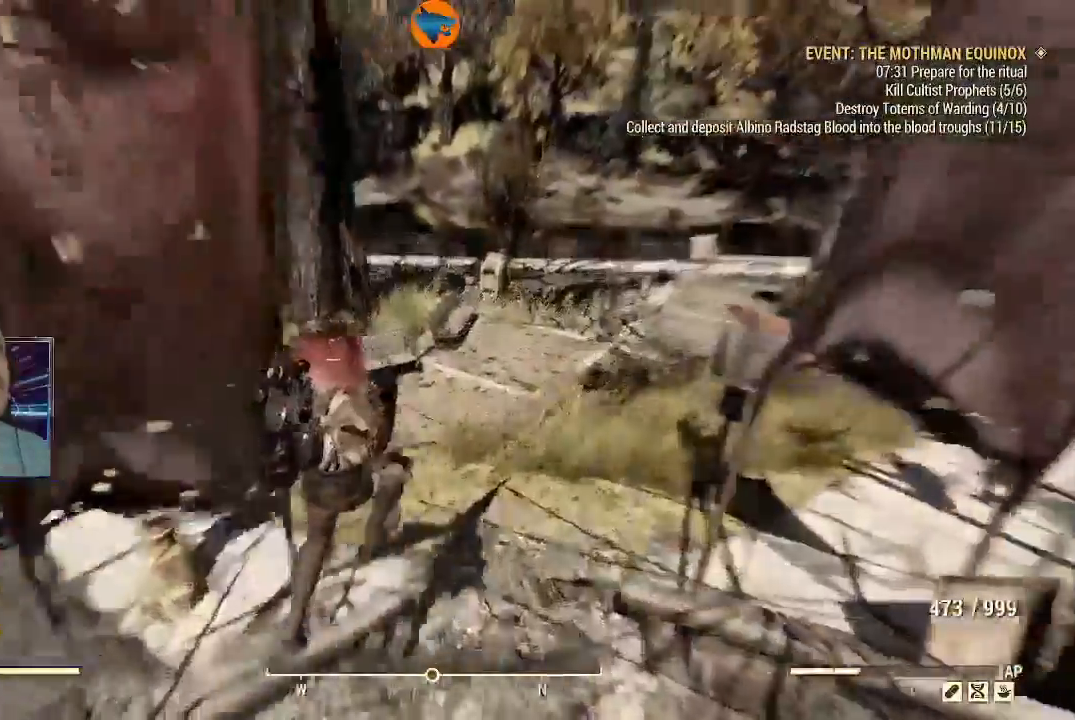
{"dt_ms": 500, "buttons": [], "left_stick": "up", "right_stick": "left", "events": [[33, "right_stick", "down-right"], [67, "L1", "down"], [167, "right_stick", "center"], [200, "L1", "up"], [433, "right_stick", "left"]]}
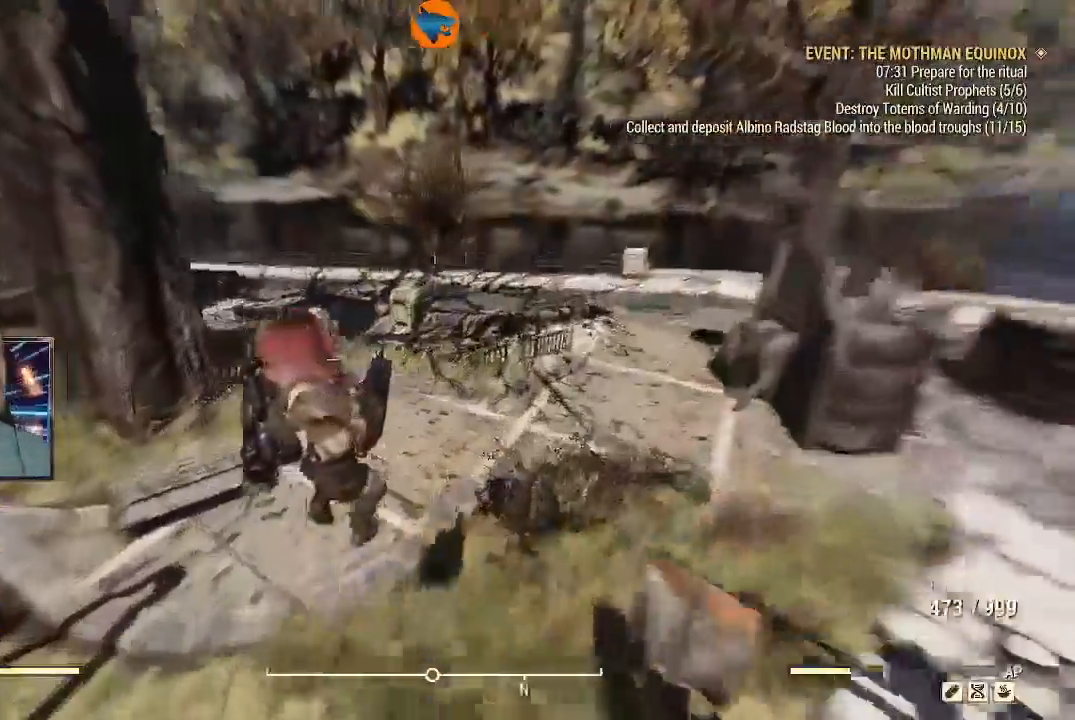
{"dt_ms": 500, "buttons": [], "left_stick": "up-left", "right_stick": "left", "events": [[267, "left_stick", "up-left"]]}
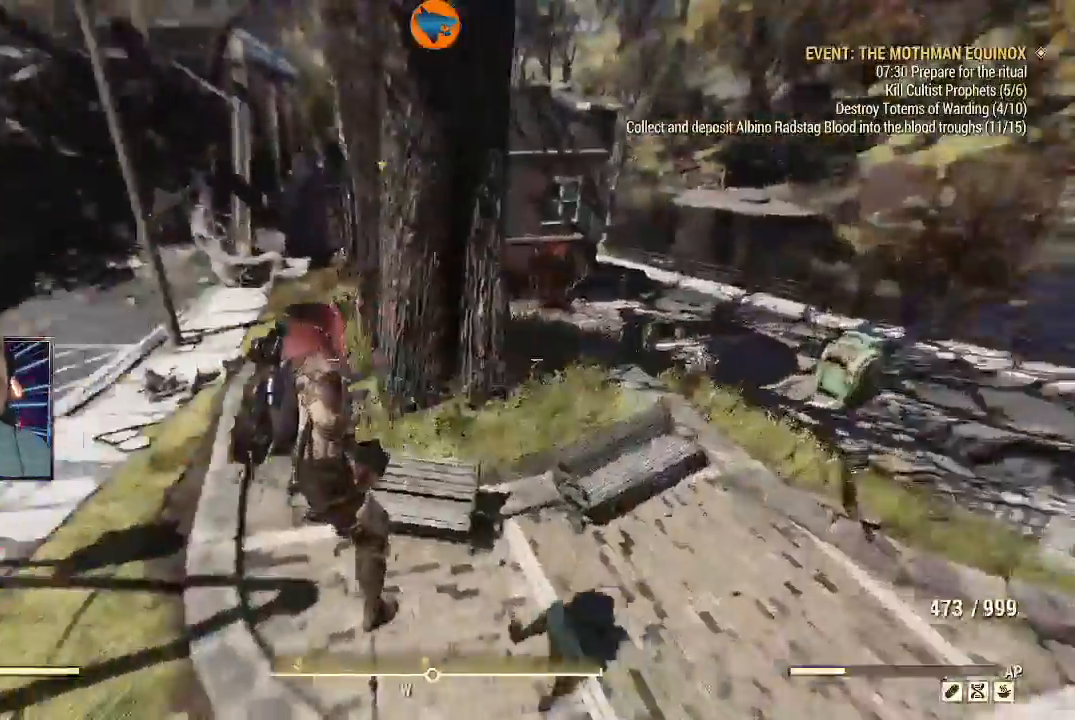
{"dt_ms": 500, "buttons": [], "left_stick": "up-left", "right_stick": "left", "events": [[33, "L1", "down"], [200, "L1", "up"]]}
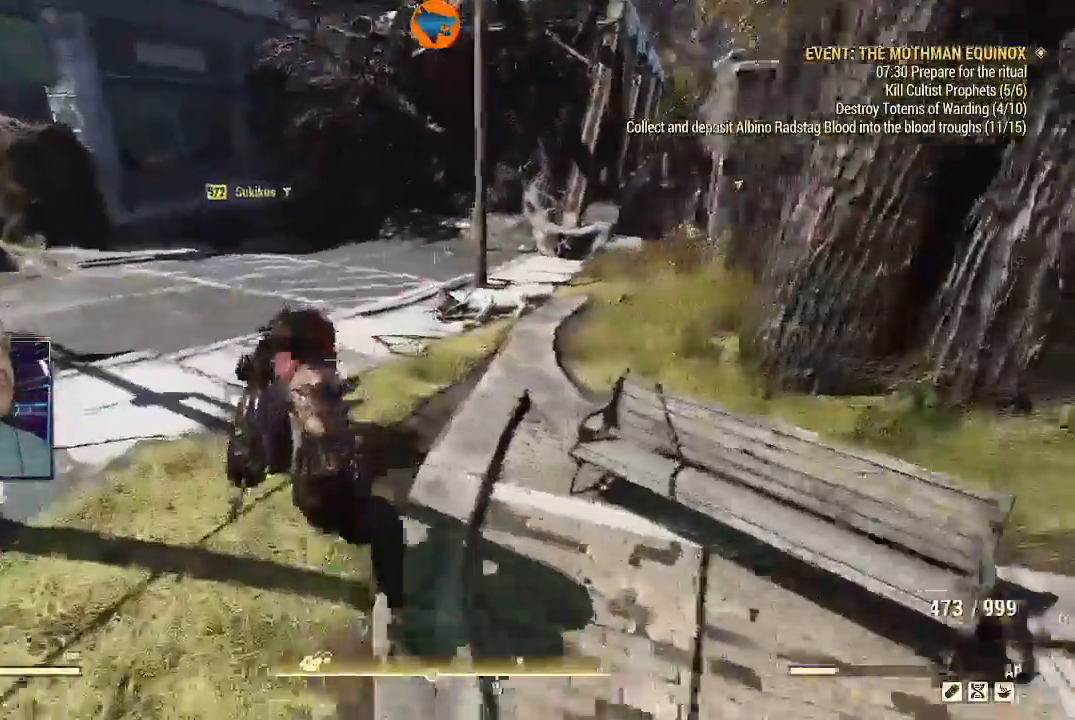
{"dt_ms": 500, "buttons": ["L3"], "left_stick": "up", "right_stick": "center", "events": [[133, "left_stick", "up"], [433, "L3", "down"], [500, "right_stick", "center"]]}
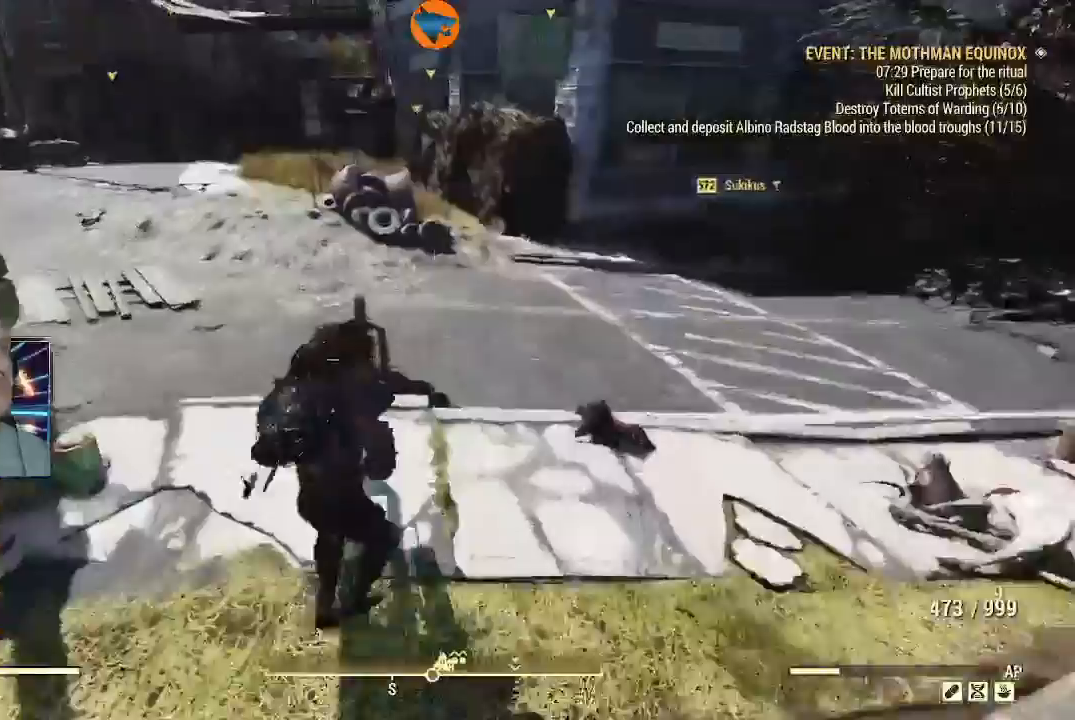
{"dt_ms": 500, "buttons": [], "left_stick": "up", "right_stick": "up-right", "events": [[133, "L3", "up"], [467, "right_stick", "up-right"]]}
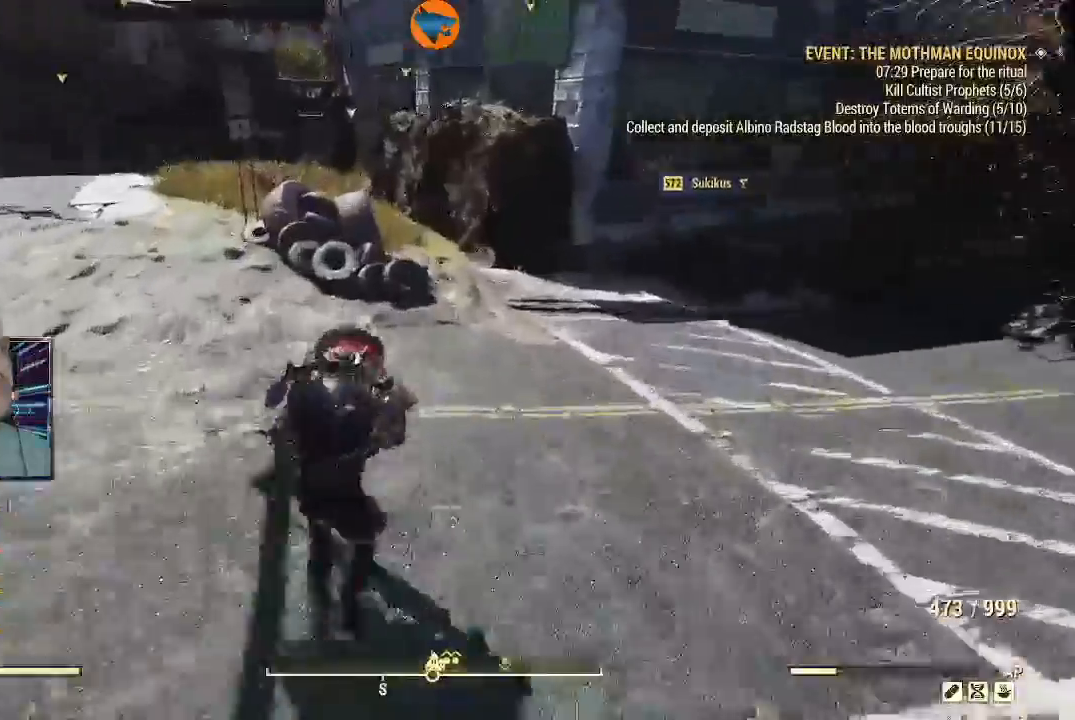
{"dt_ms": 500, "buttons": [], "left_stick": "up", "right_stick": "right", "events": [[400, "right_stick", "right"]]}
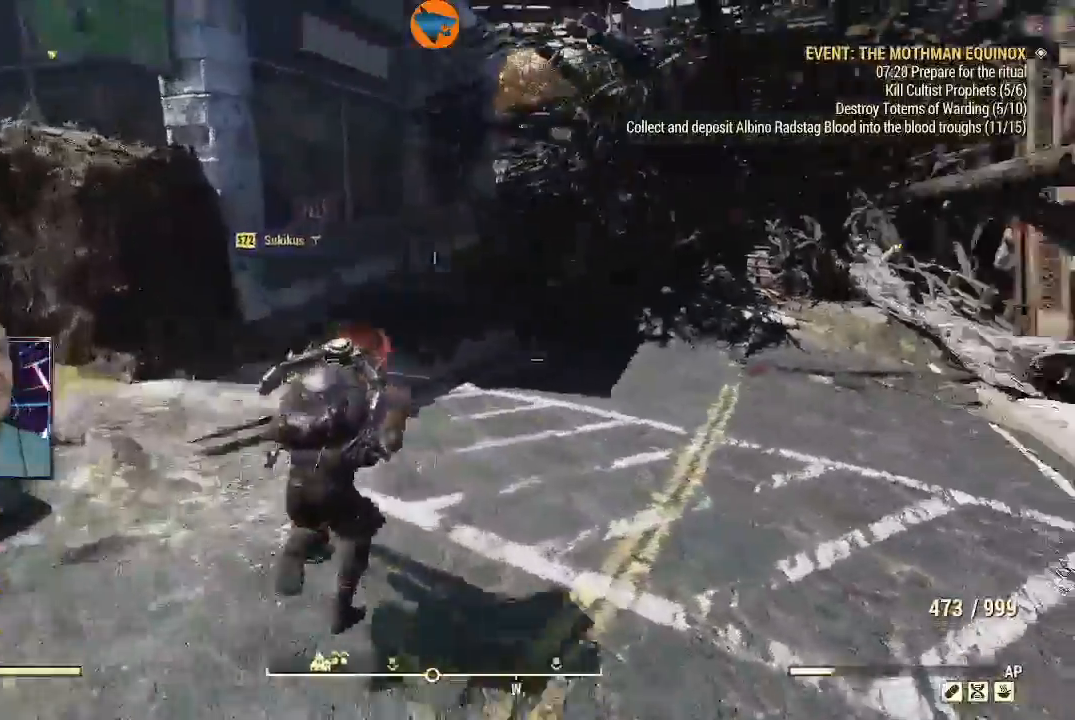
{"dt_ms": 500, "buttons": [], "left_stick": "up", "right_stick": "center", "events": [[500, "right_stick", "center"]]}
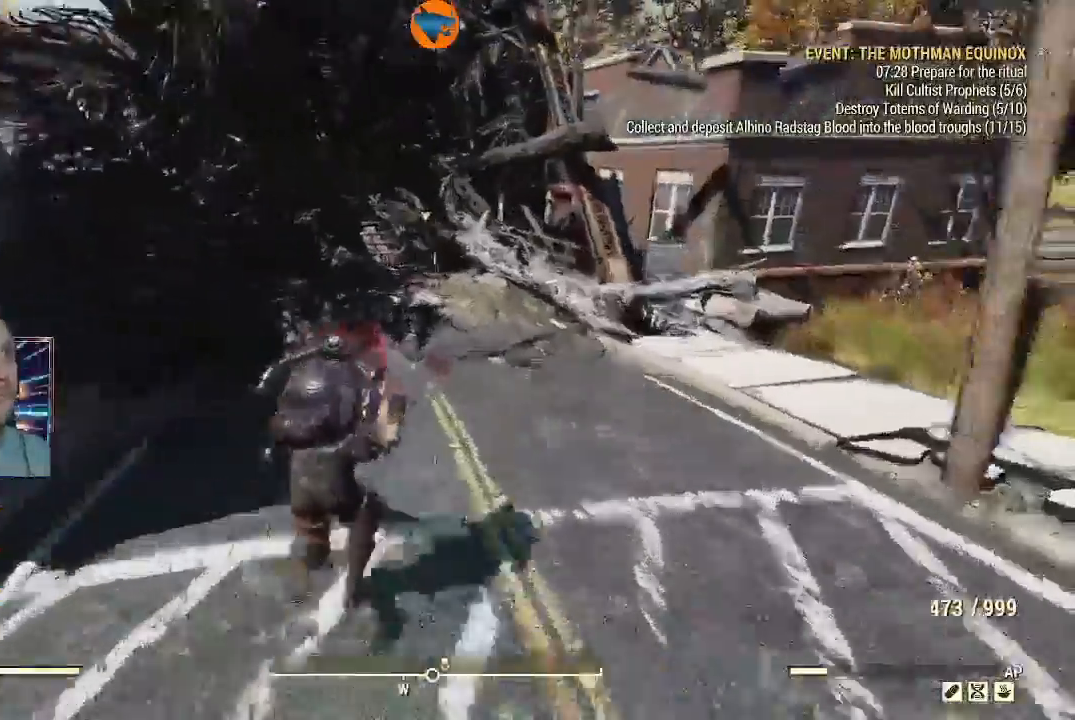
{"dt_ms": 500, "buttons": [], "left_stick": "up-right", "right_stick": "center", "events": [[433, "left_stick", "up-right"]]}
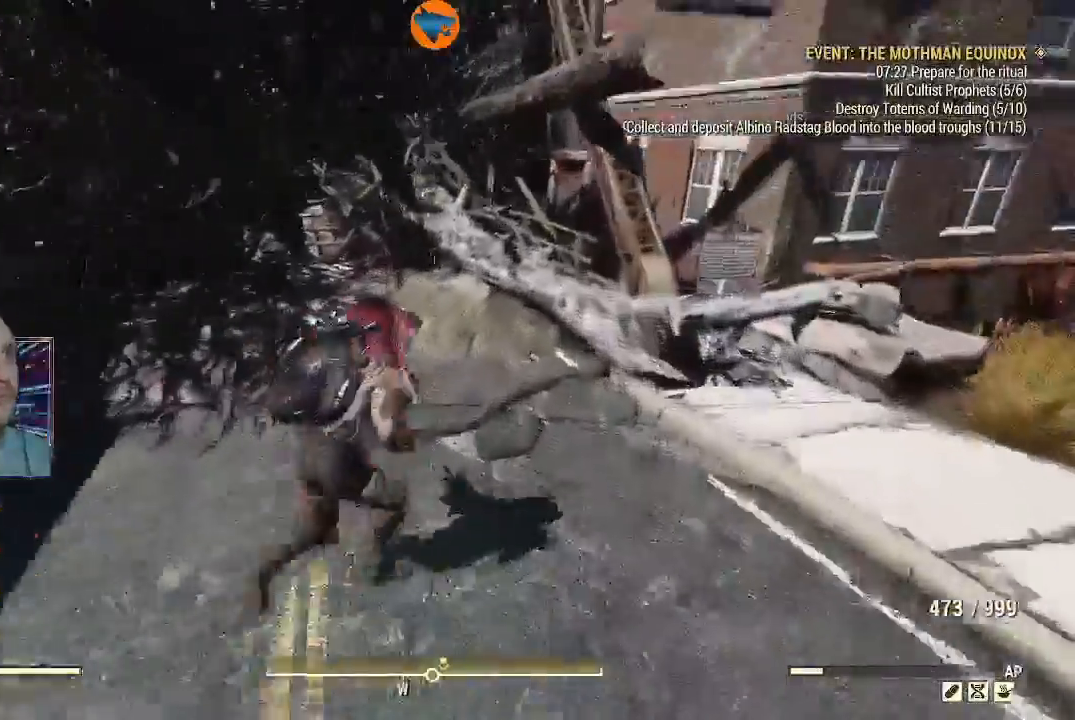
{"dt_ms": 500, "buttons": [], "left_stick": "up-right", "right_stick": "center", "events": [[100, "Y", "down"], [233, "Y", "up"]]}
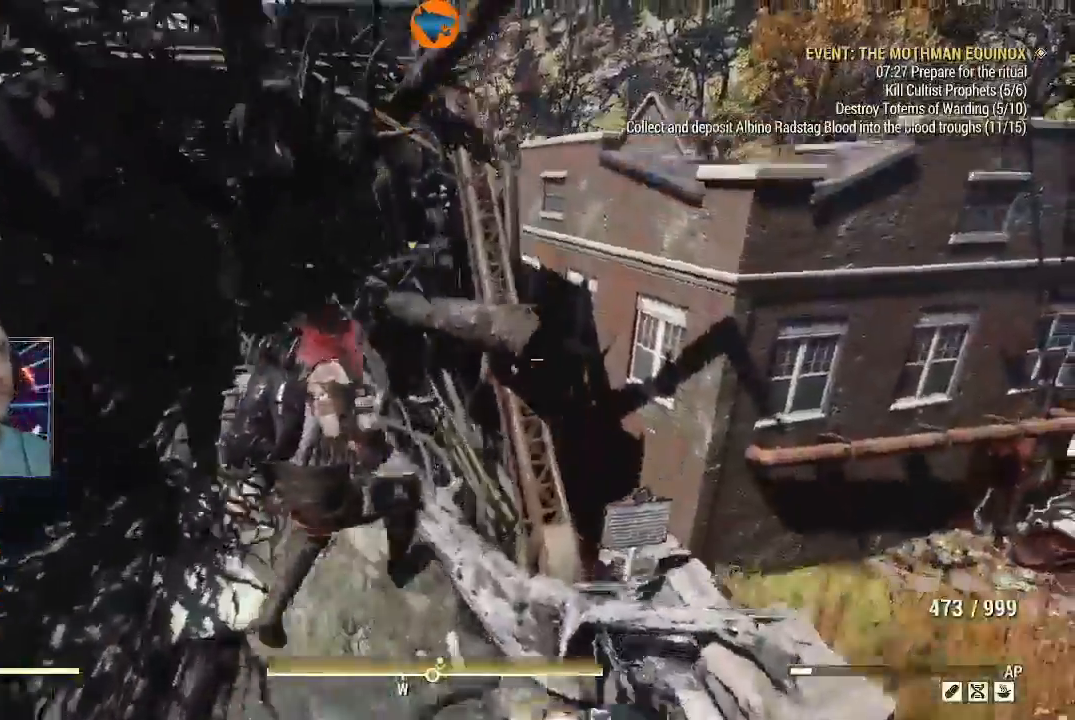
{"dt_ms": 500, "buttons": [], "left_stick": "right", "right_stick": "center", "events": [[467, "left_stick", "right"]]}
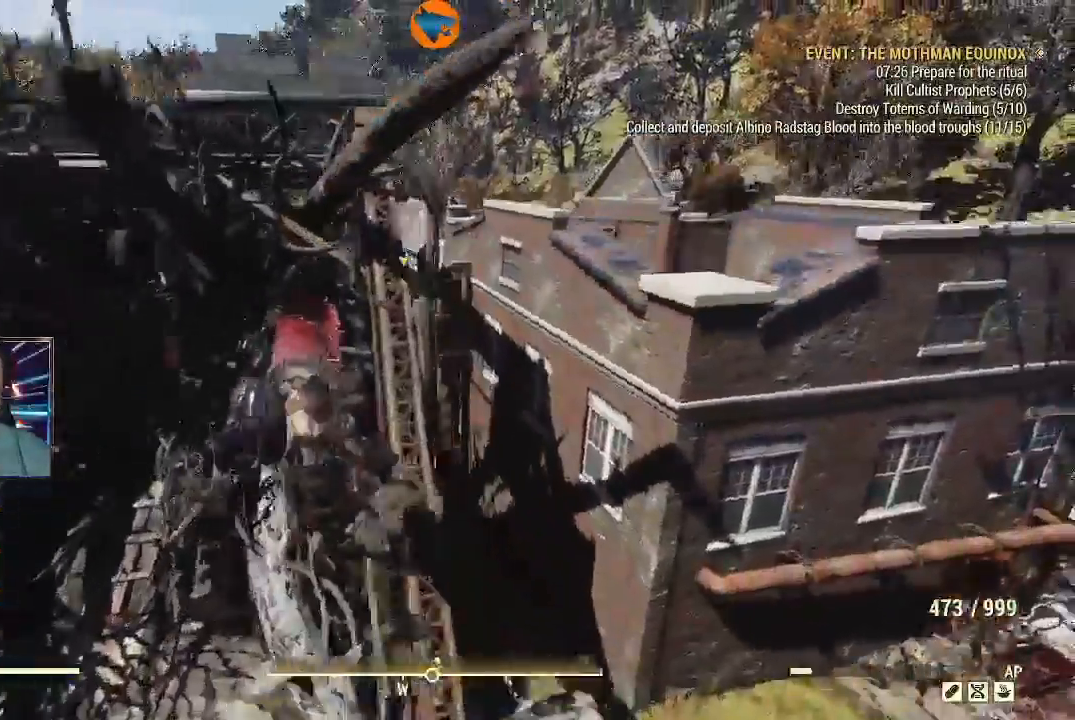
{"dt_ms": 500, "buttons": [], "left_stick": "right", "right_stick": "down-right"}
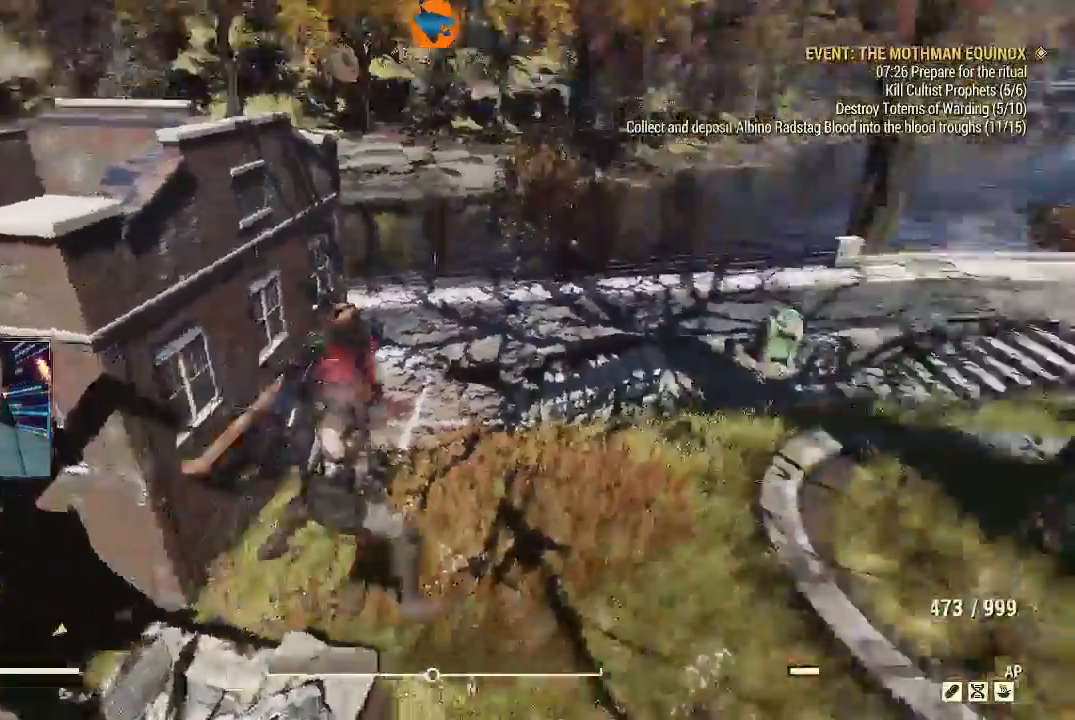
{"dt_ms": 500, "buttons": [], "left_stick": "up-right", "right_stick": "up-right", "events": [[67, "L1", "down"], [67, "right_stick", "right"], [167, "left_stick", "up-right"], [200, "L1", "up"], [200, "right_stick", "up-right"]]}
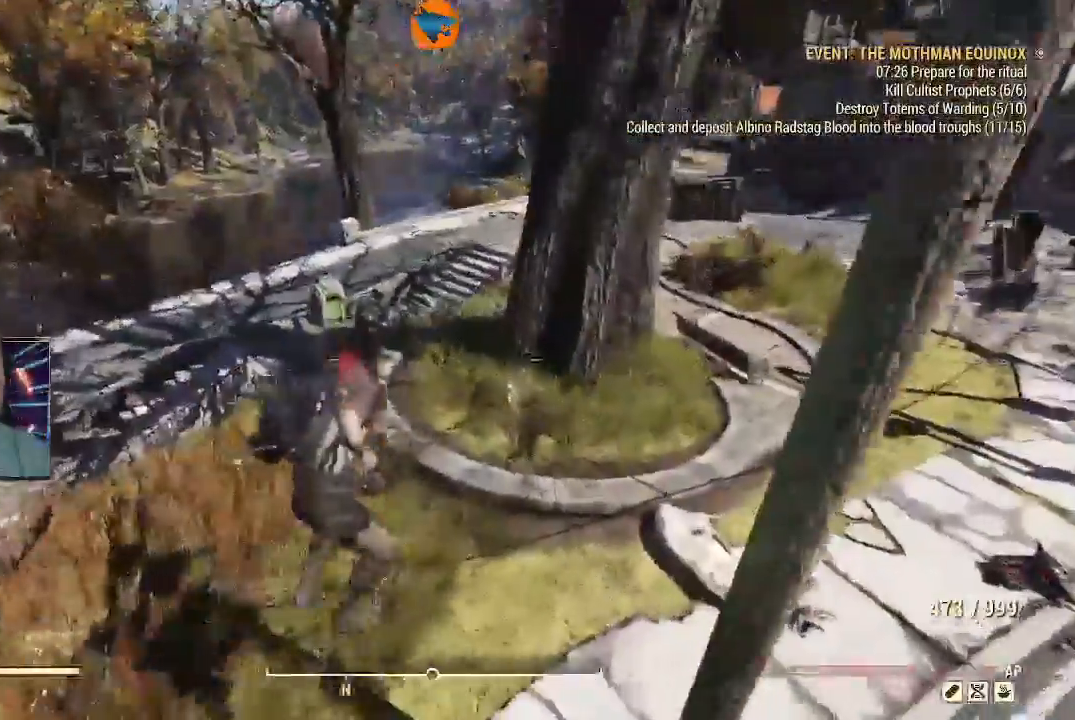
{"dt_ms": 500, "buttons": [], "left_stick": "up-right", "right_stick": "up-right", "events": []}
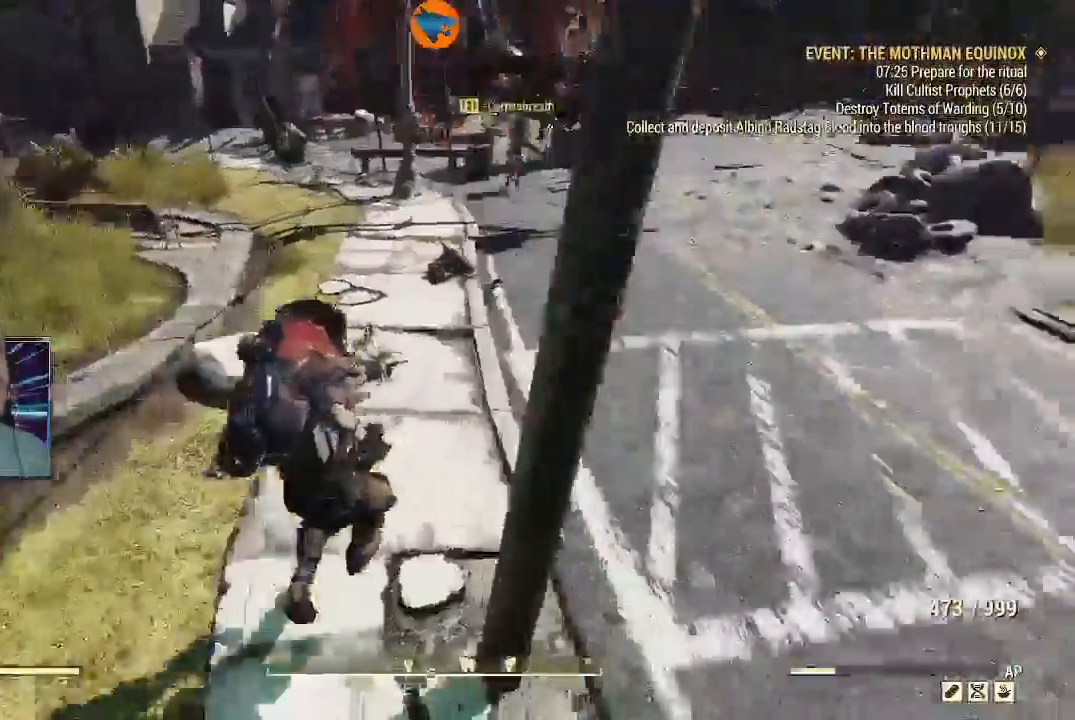
{"dt_ms": 500, "buttons": [], "left_stick": "up", "right_stick": "right"}
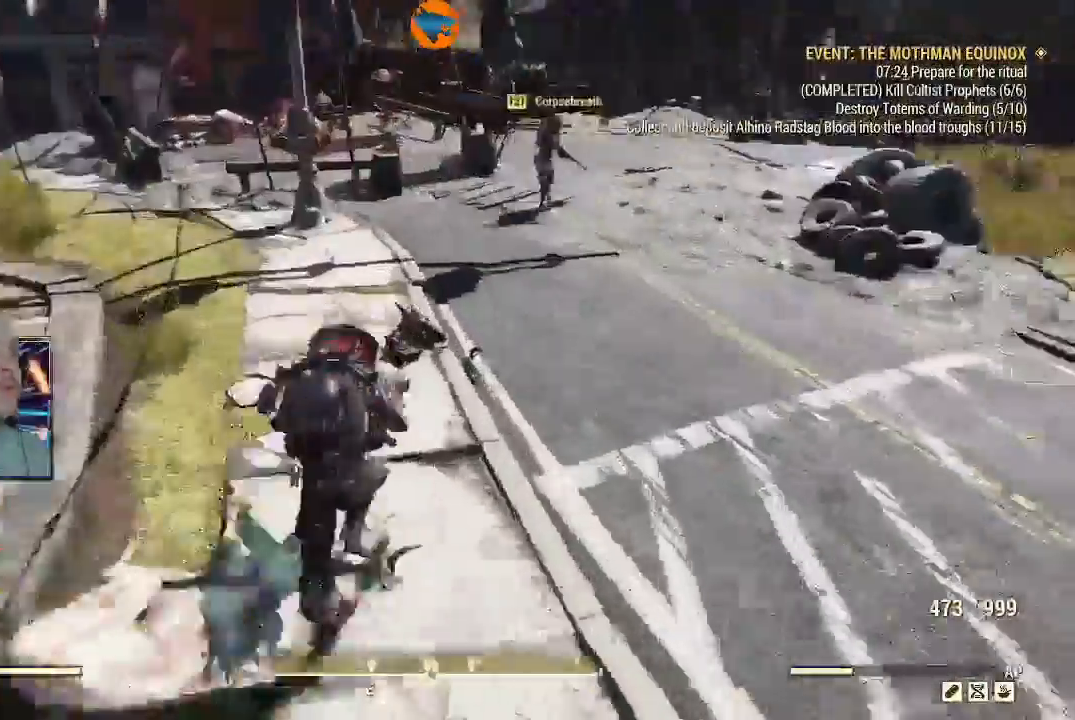
{"dt_ms": 500, "buttons": [], "left_stick": "up", "right_stick": "right", "events": []}
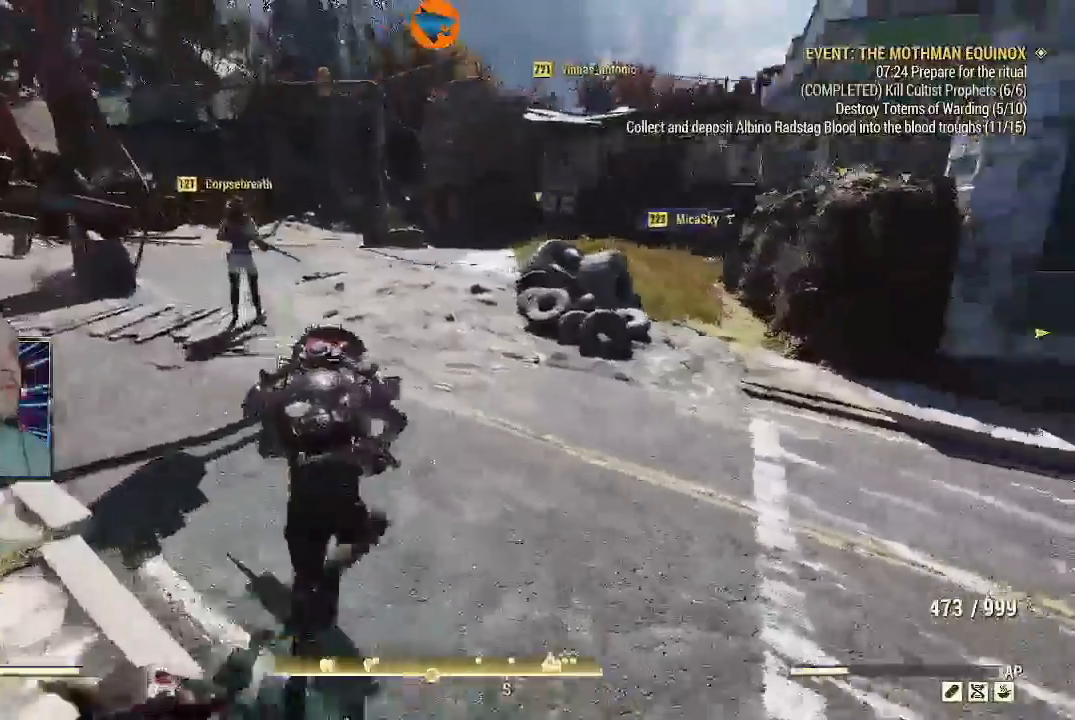
{"dt_ms": 500, "buttons": [], "left_stick": "up", "right_stick": "right", "events": []}
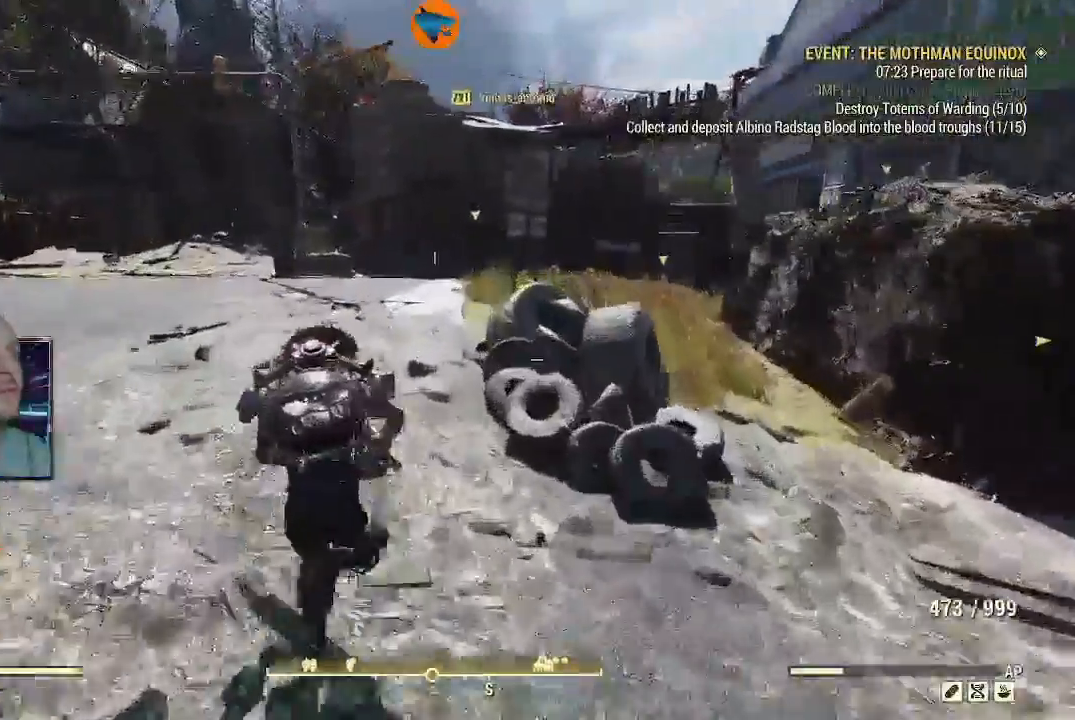
{"dt_ms": 500, "buttons": [], "left_stick": "up", "right_stick": "center", "events": [[33, "right_stick", "center"]]}
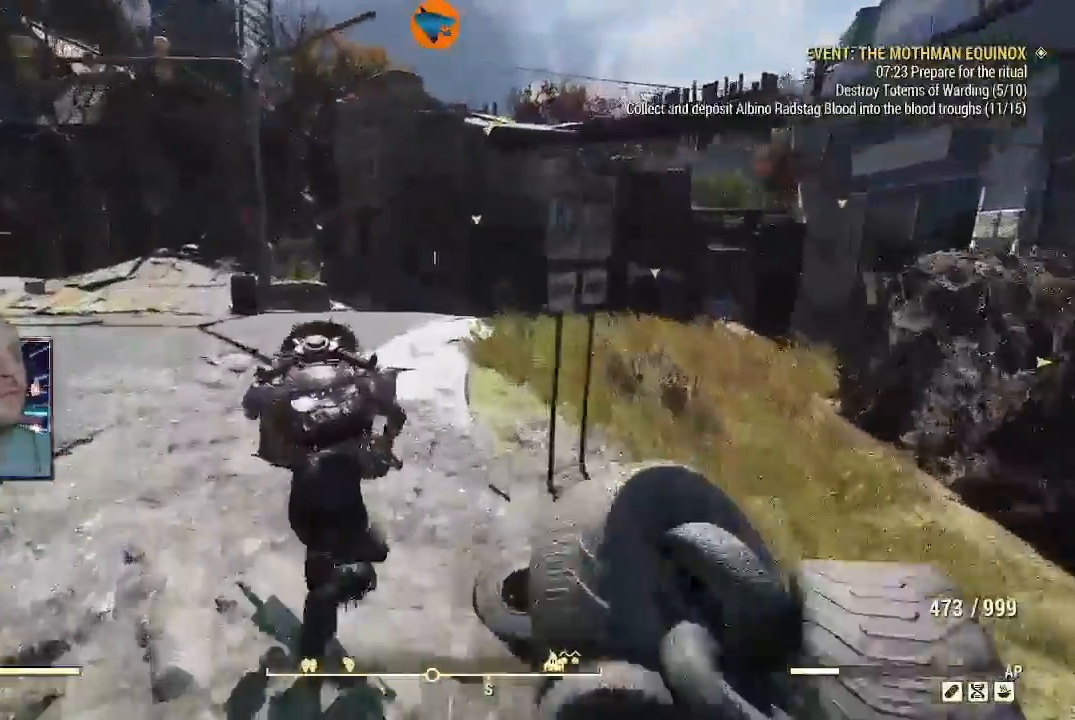
{"dt_ms": 500, "buttons": [], "left_stick": "up", "right_stick": "right", "events": [[200, "right_stick", "right"]]}